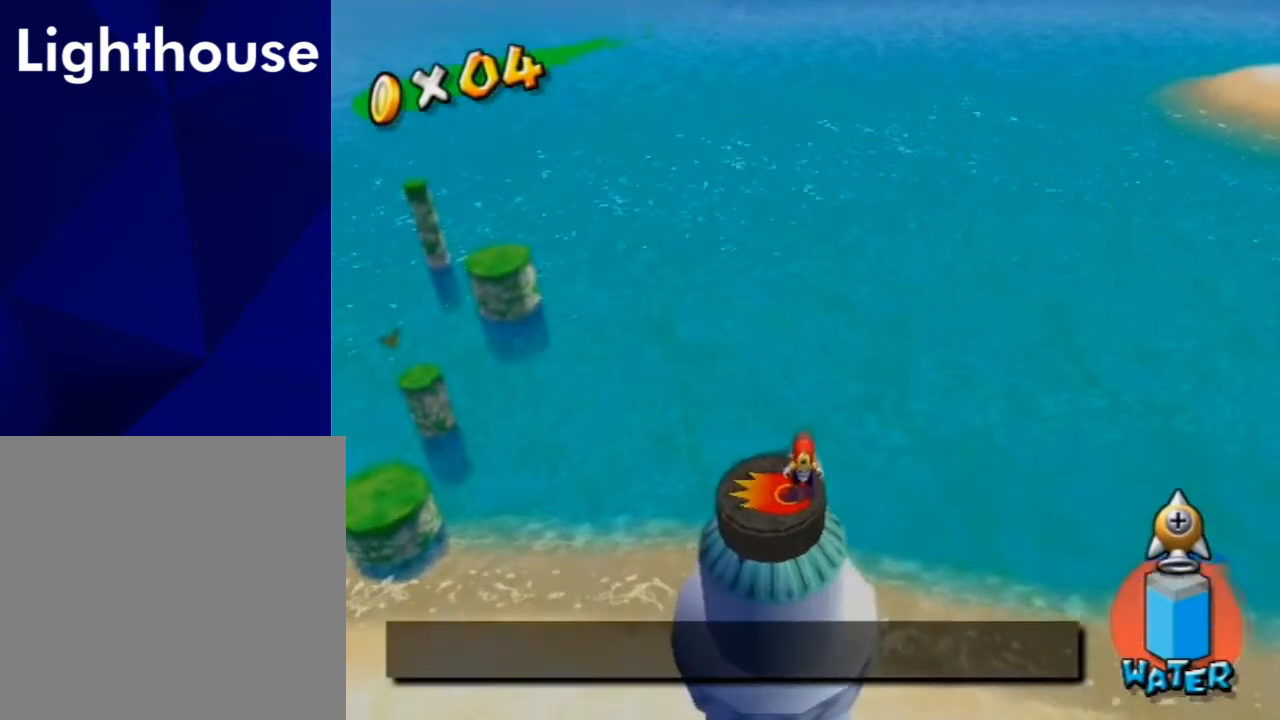
Gameplay with a controller (Nintendo layout); each line is a JSON object with the inputs held at the frame after it. "events" lists button and stick changes between this image and that frame as [ms after this image, input, new state], when the widget could be followed in between. Not read: L3 R1 R2 R3.
{"buttons": ["A"], "left_stick": "center", "right_stick": "center", "events": [[67, "A", "down"]]}
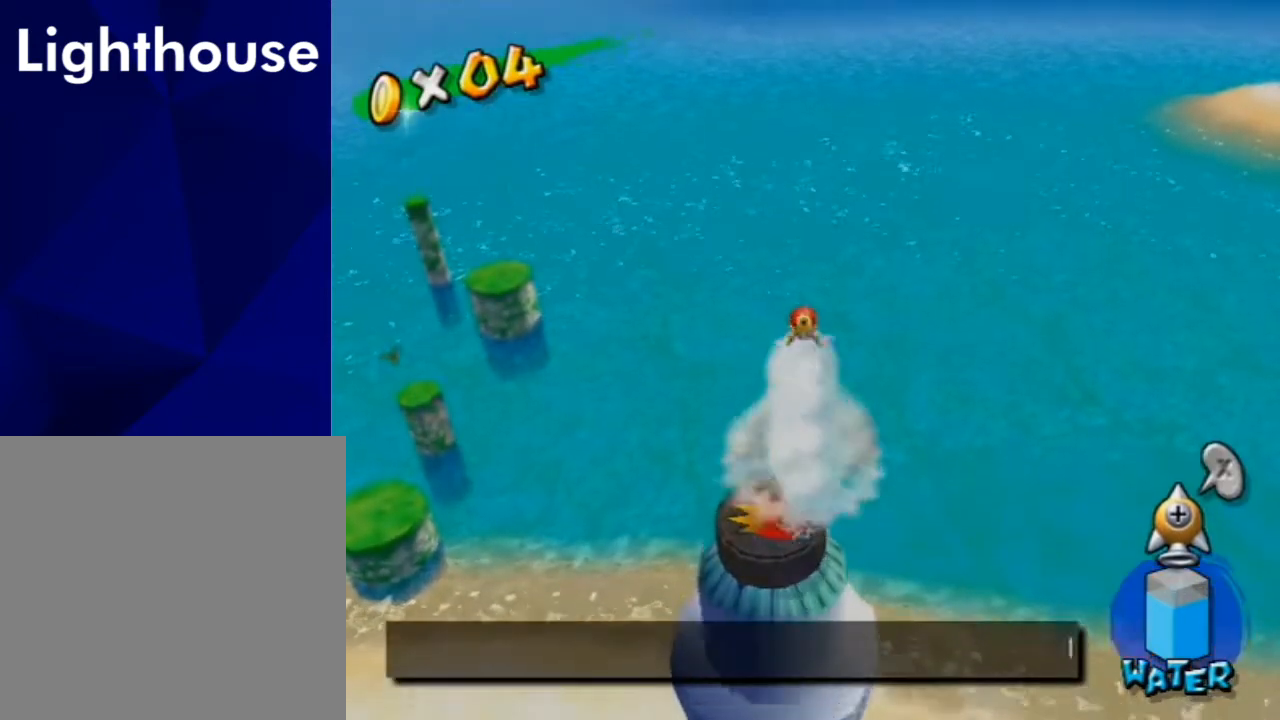
{"buttons": ["A"], "left_stick": "center", "right_stick": "center", "events": [[267, "left_stick", "right"], [467, "left_stick", "center"]]}
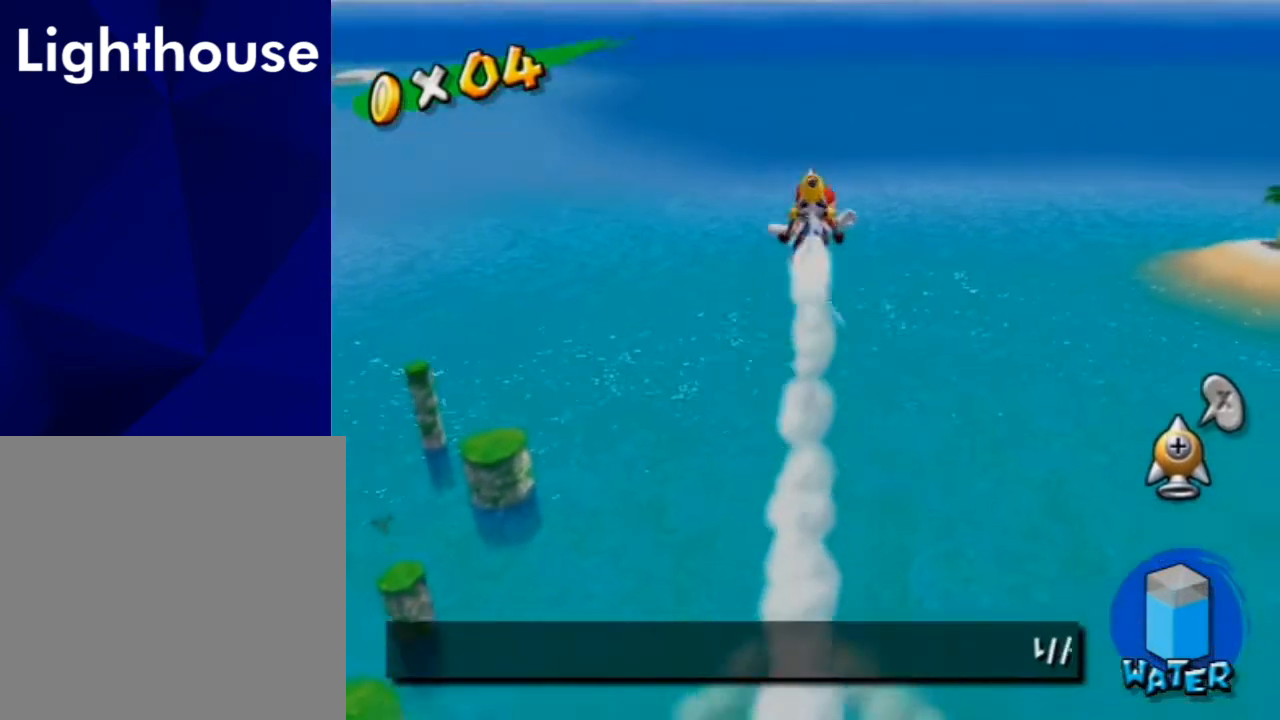
{"buttons": [], "left_stick": "center", "right_stick": "center", "events": [[33, "A", "up"]]}
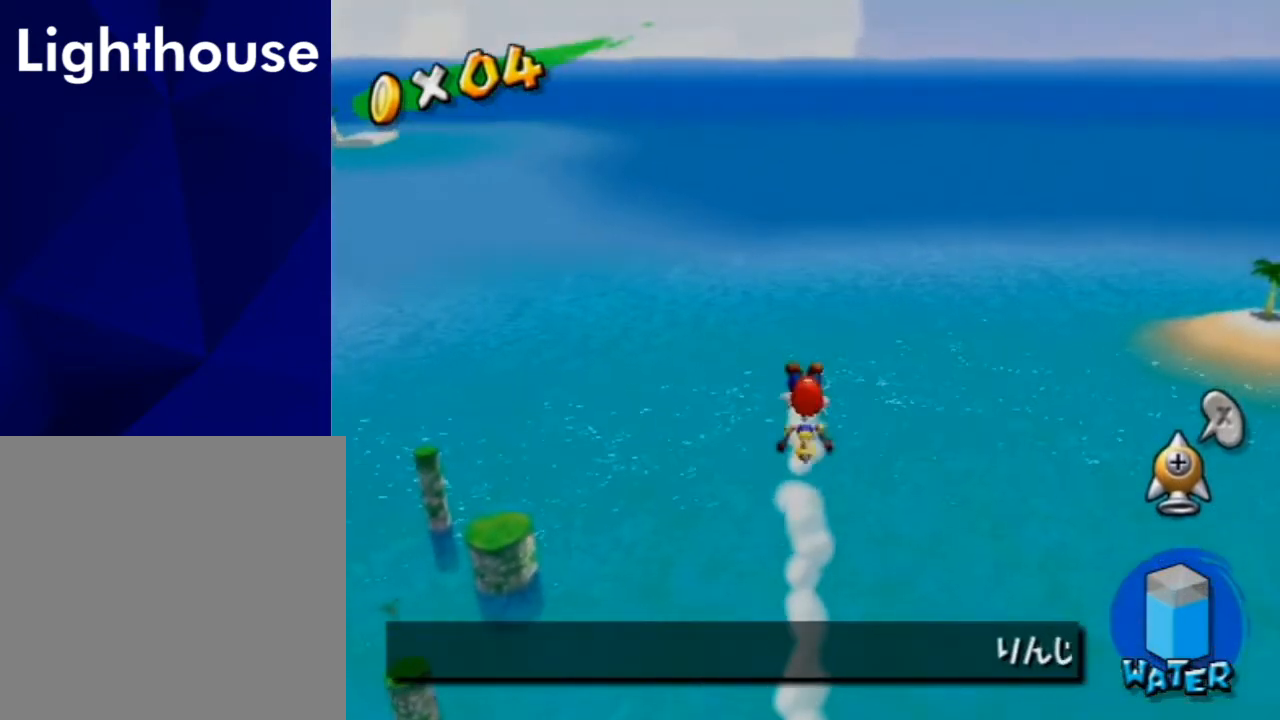
{"buttons": [], "left_stick": "center", "right_stick": "center", "events": []}
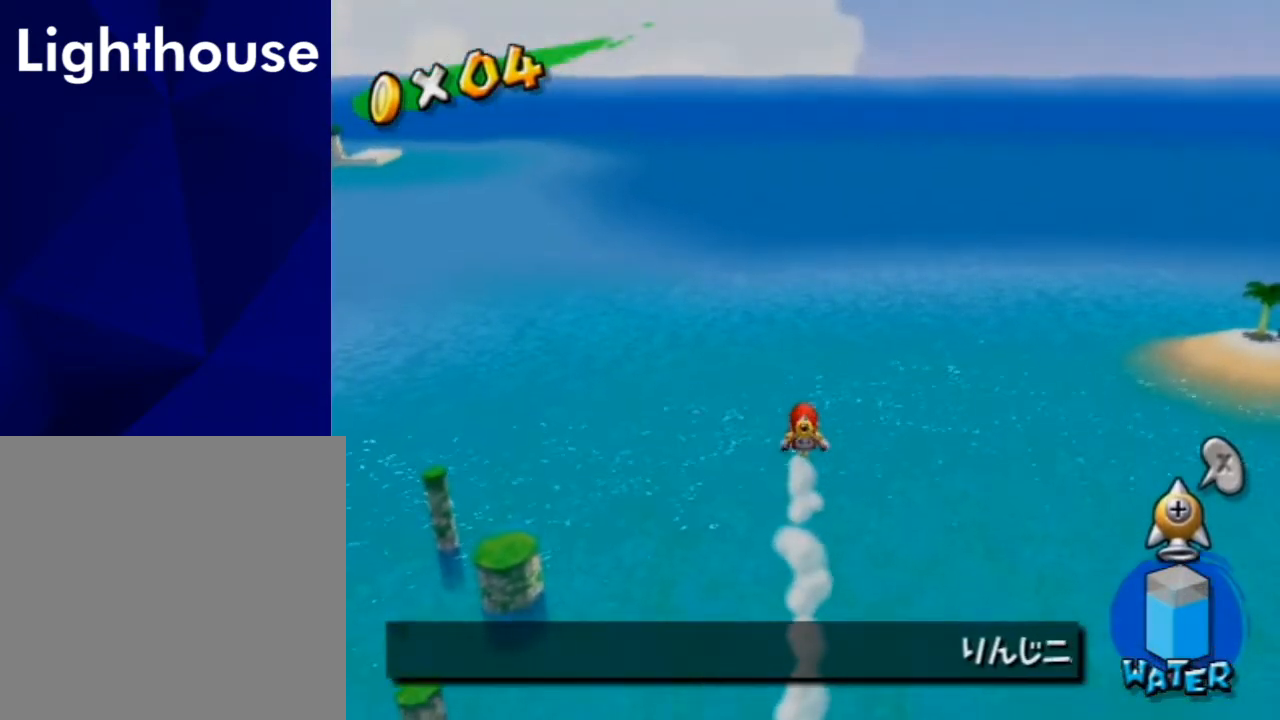
{"buttons": [], "left_stick": "center", "right_stick": "center", "events": []}
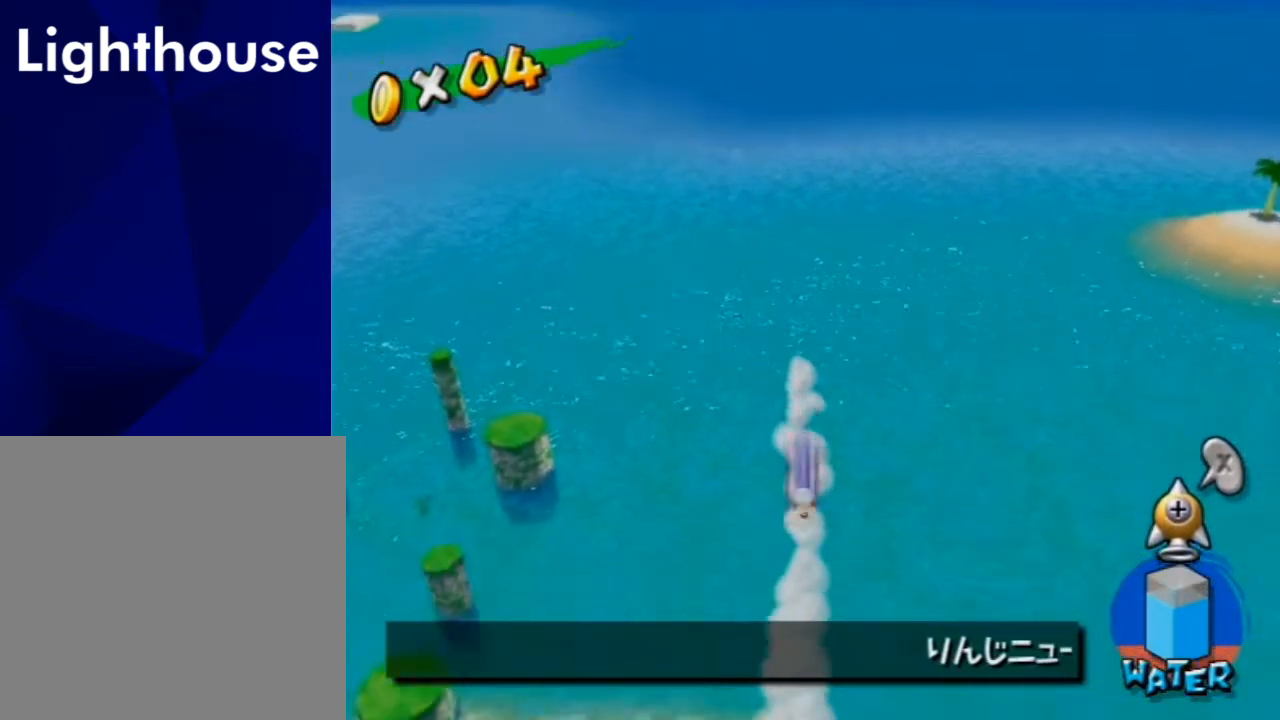
{"buttons": [], "left_stick": "center", "right_stick": "center", "events": []}
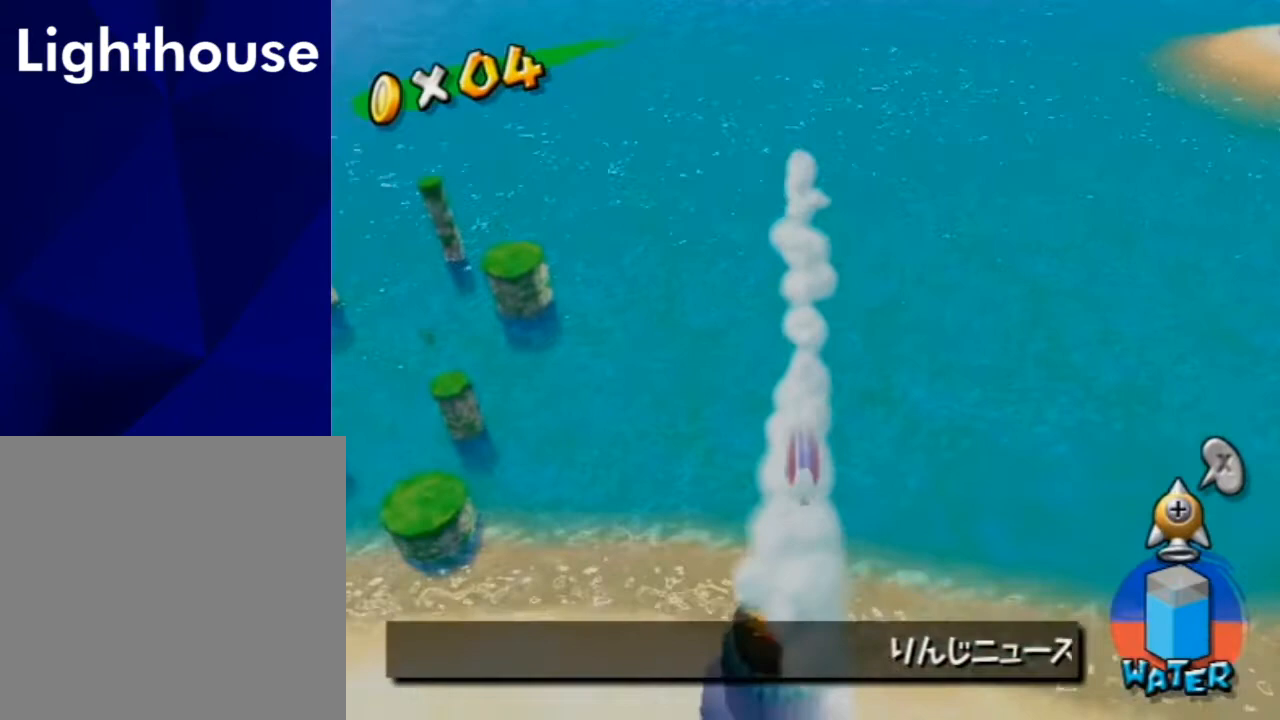
{"buttons": [], "left_stick": "center", "right_stick": "center", "events": []}
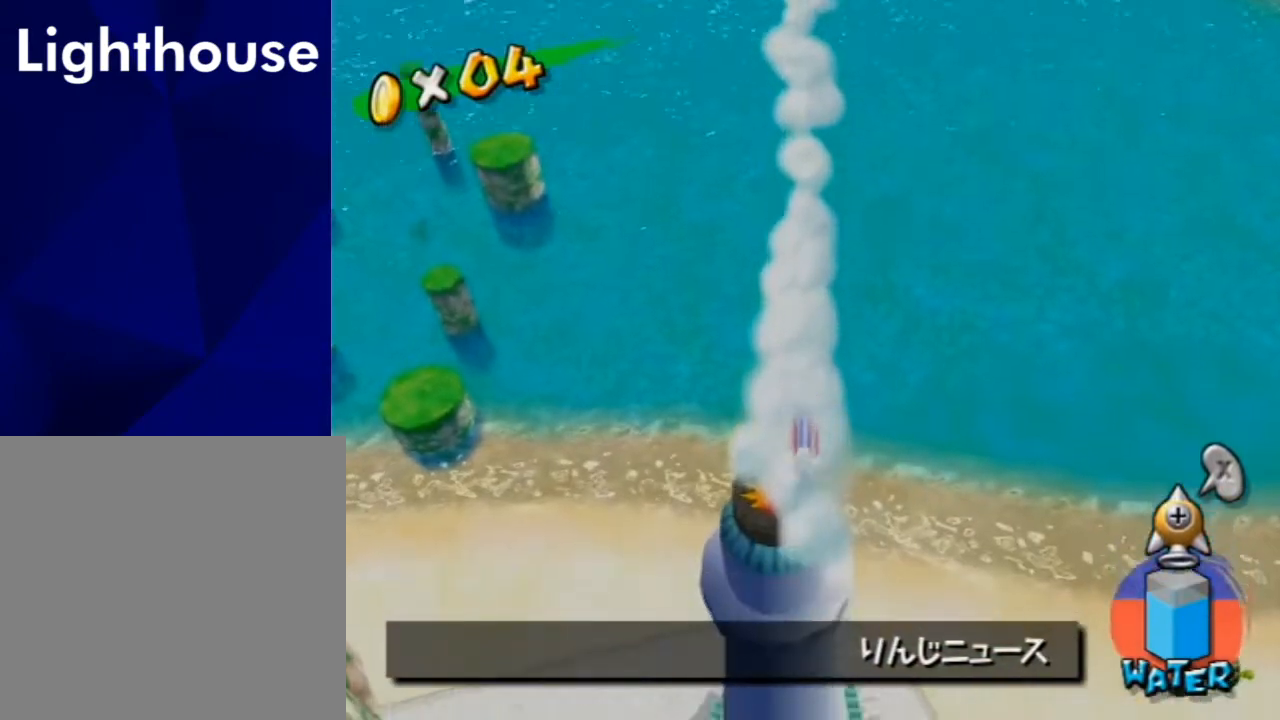
{"buttons": ["A"], "left_stick": "center", "right_stick": "center", "events": [[333, "A", "down"]]}
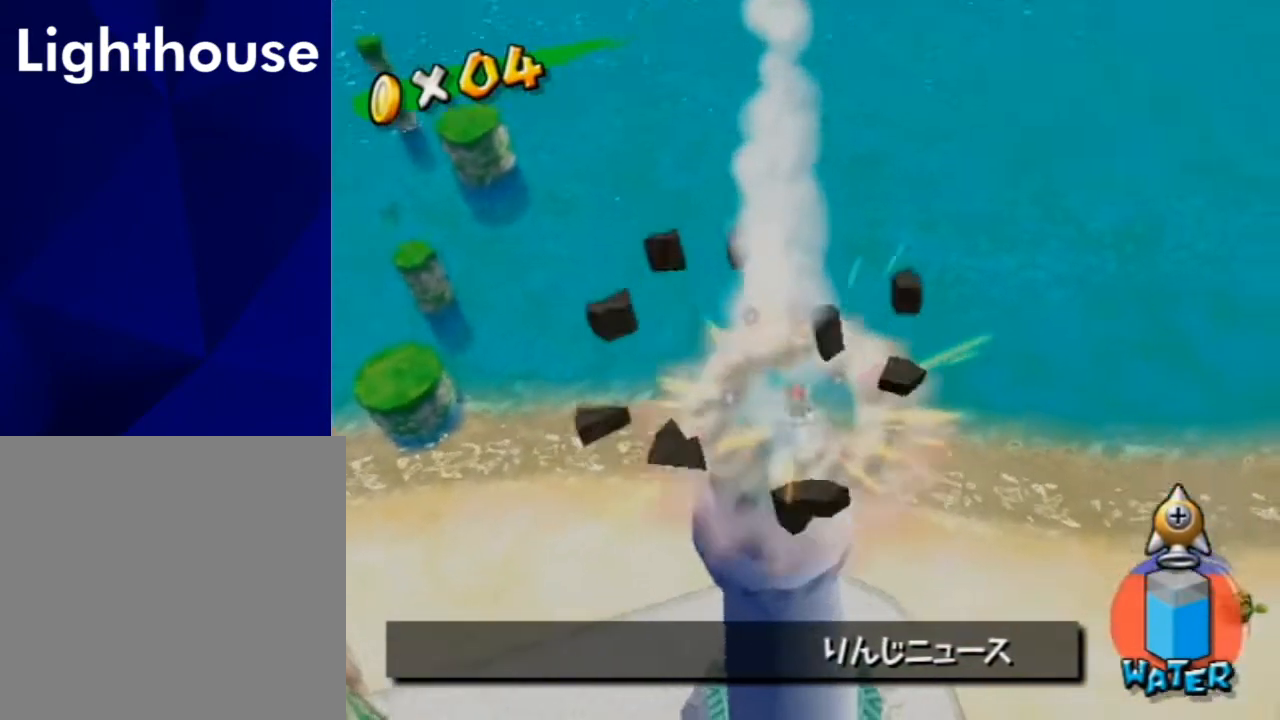
{"buttons": ["A"], "left_stick": "center", "right_stick": "center", "events": []}
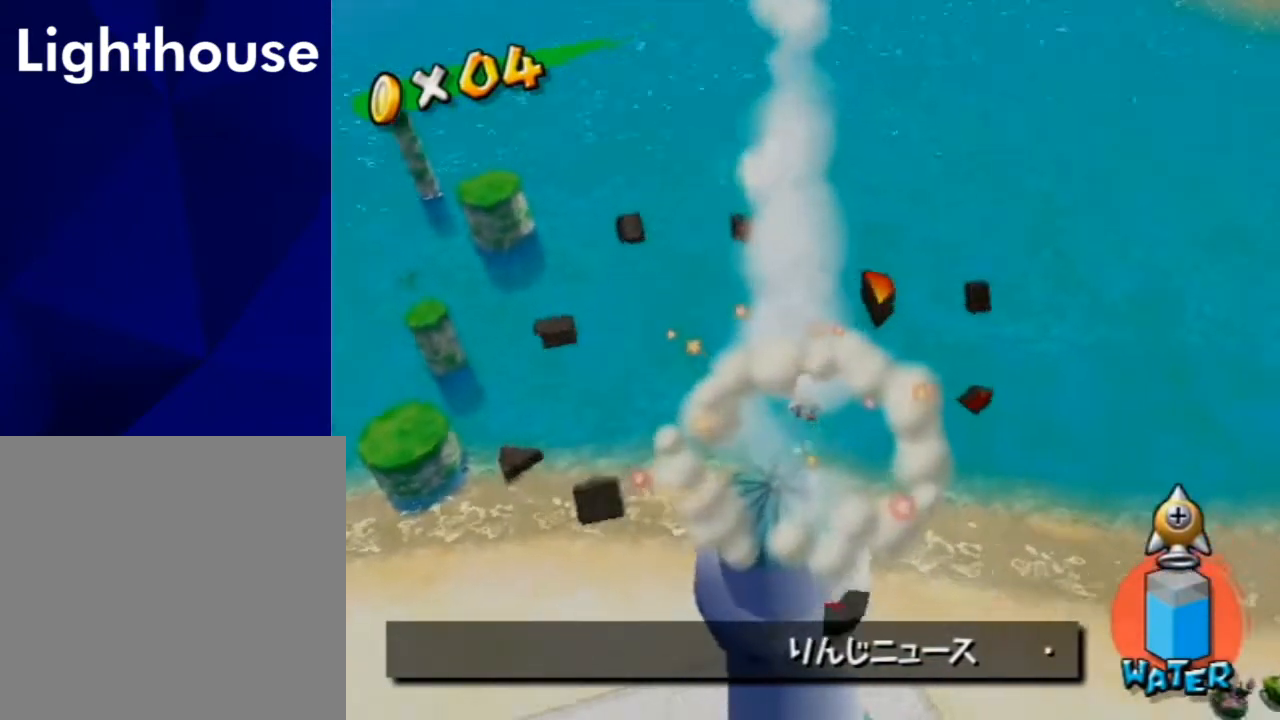
{"buttons": ["A"], "left_stick": "center", "right_stick": "center", "events": [[100, "left_stick", "left"], [367, "left_stick", "center"]]}
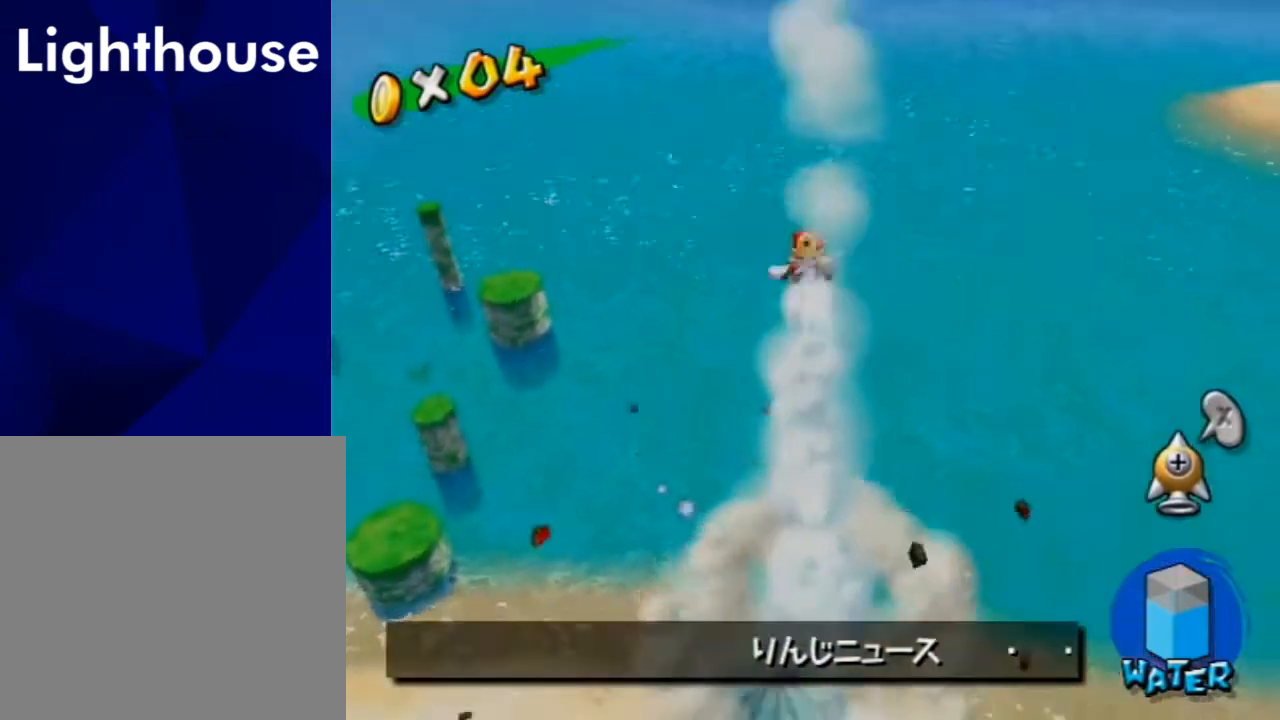
{"buttons": ["A"], "left_stick": "center", "right_stick": "center", "events": [[233, "left_stick", "left"], [300, "left_stick", "down-left"], [433, "left_stick", "center"]]}
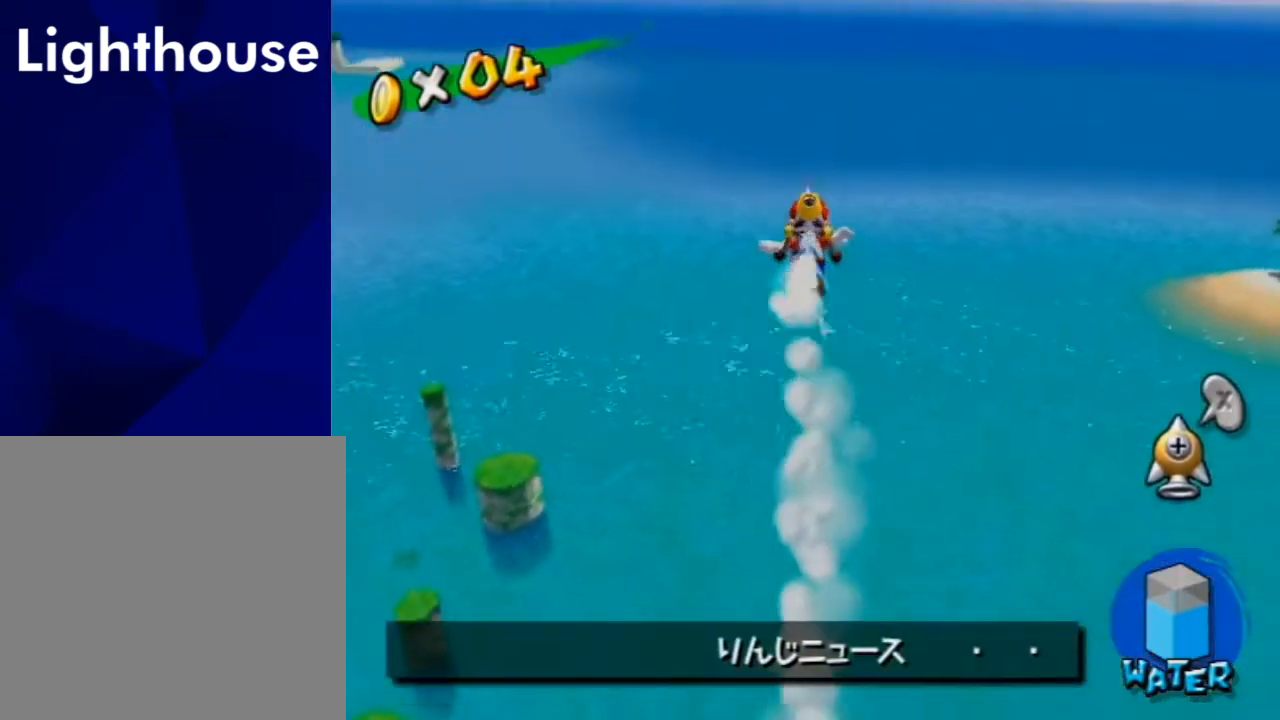
{"buttons": [], "left_stick": "center", "right_stick": "center", "events": [[67, "A", "up"]]}